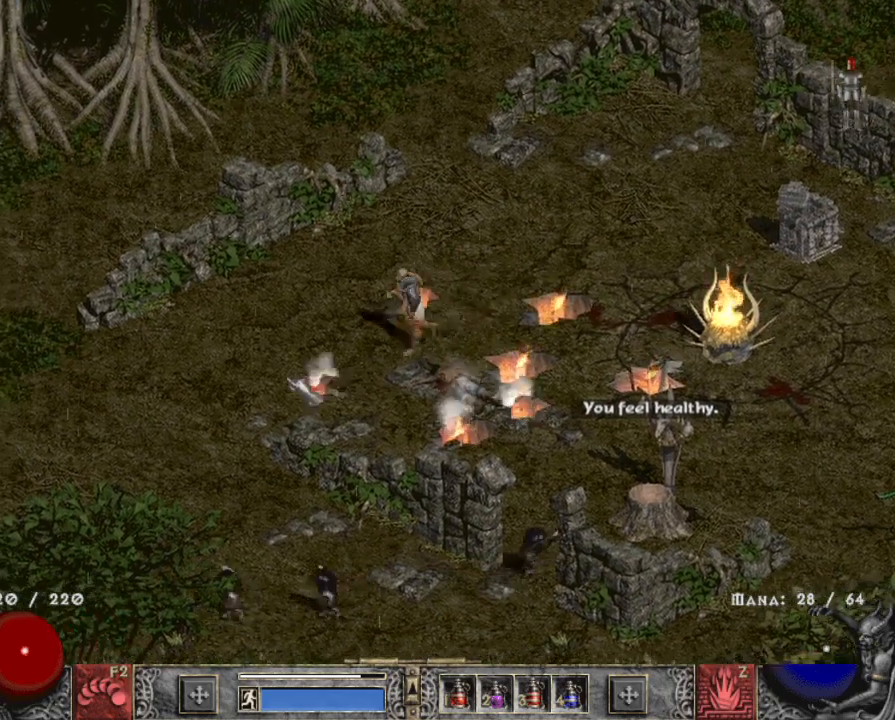
Gameplay with keyboard and mouse; each line is a JSON object with the keys and mouse buttons held at the frame after it. "events" lists presses ("down") and releases ("up") of "1", "2", "3", "4", "a", "alt", "b", "c", "caps_lock", "ctrl", "d", "down", "e", "escape", "f", "f1", "f2", "f3", "f4", "g", "left", "q", "r", "right", "s", "shift", "space", "t", "tab", "tilde", "up", "v", "w", "x", "z", "mouse_left", "mouse_wheel" and "mouse_right" between this image and that frame as [ms after this image, input, new state], when the widget could be followed in between. "mouse_left", "mouse_wheel", "mouse_right" = the "left", "wheel", "right" buttons of the "mouse" list. No other keys are recorded. "wheel" means that the mouse wheel is clicked or scrolled. Mouse movement is not recorded.
{"keys": [], "mouse": ["right"], "events": [[100, "mouse_left", "up"], [250, "z", "down"], [334, "mouse_right", "down"], [434, "mouse_right", "up"], [434, "z", "up"], [484, "mouse_right", "down"]]}
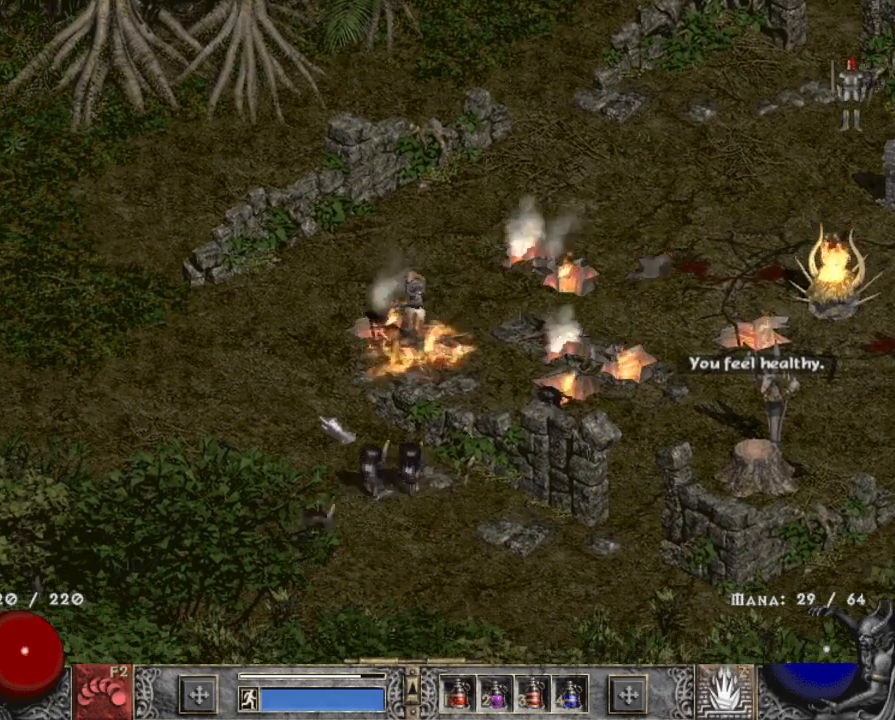
{"keys": [], "mouse": ["left"], "events": [[67, "mouse_right", "up"], [167, "mouse_right", "down"], [267, "mouse_right", "up"], [400, "mouse_left", "down"]]}
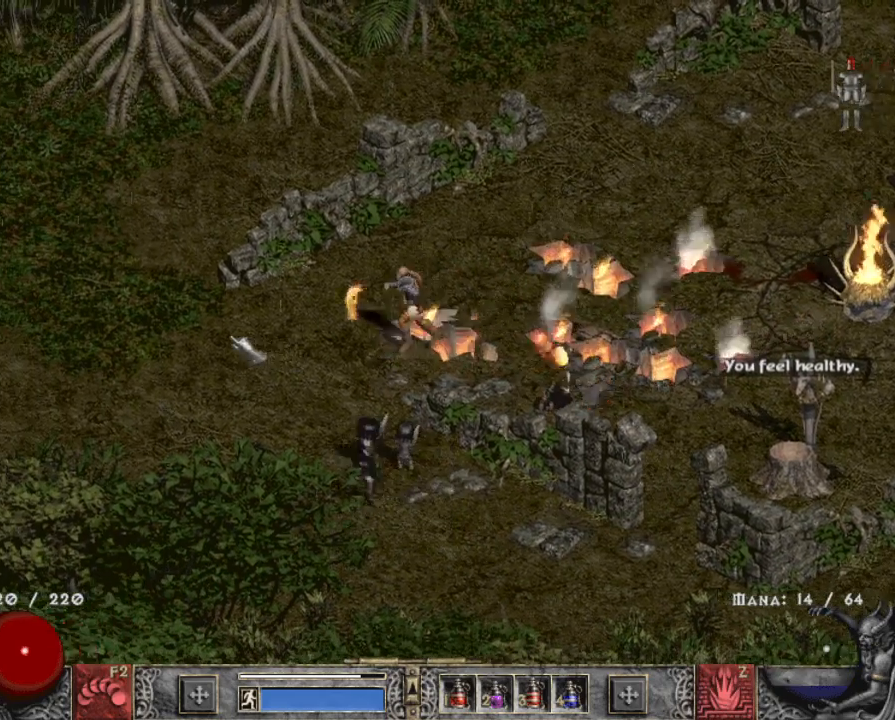
{"keys": [], "mouse": [], "events": [[34, "mouse_left", "up"], [84, "mouse_left", "down"], [234, "mouse_left", "up"], [284, "mouse_left", "down"], [417, "mouse_left", "up"]]}
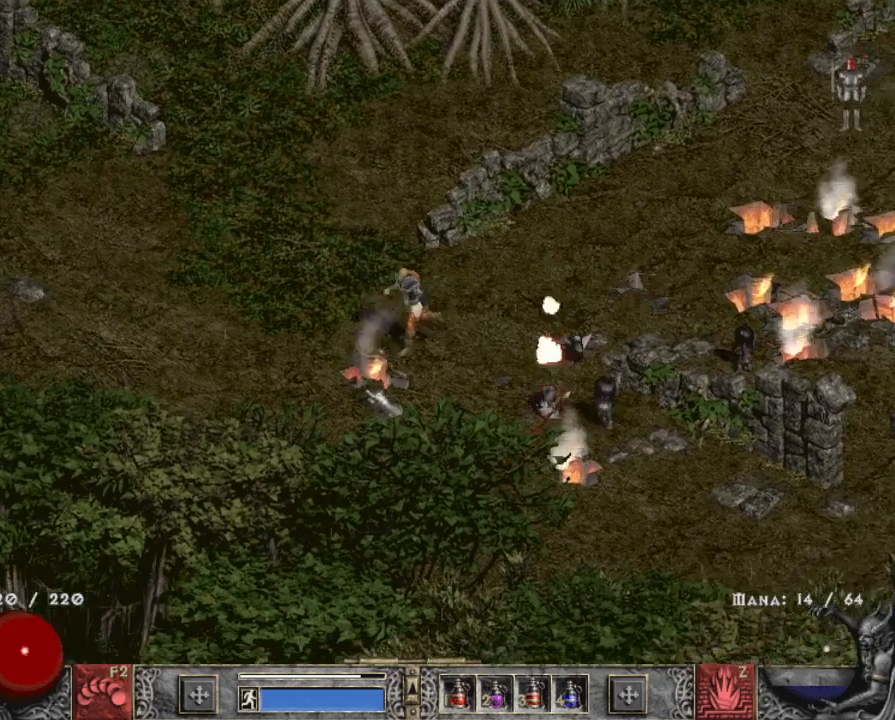
{"keys": ["4"], "mouse": ["left"], "events": [[434, "mouse_left", "down"], [484, "4", "down"]]}
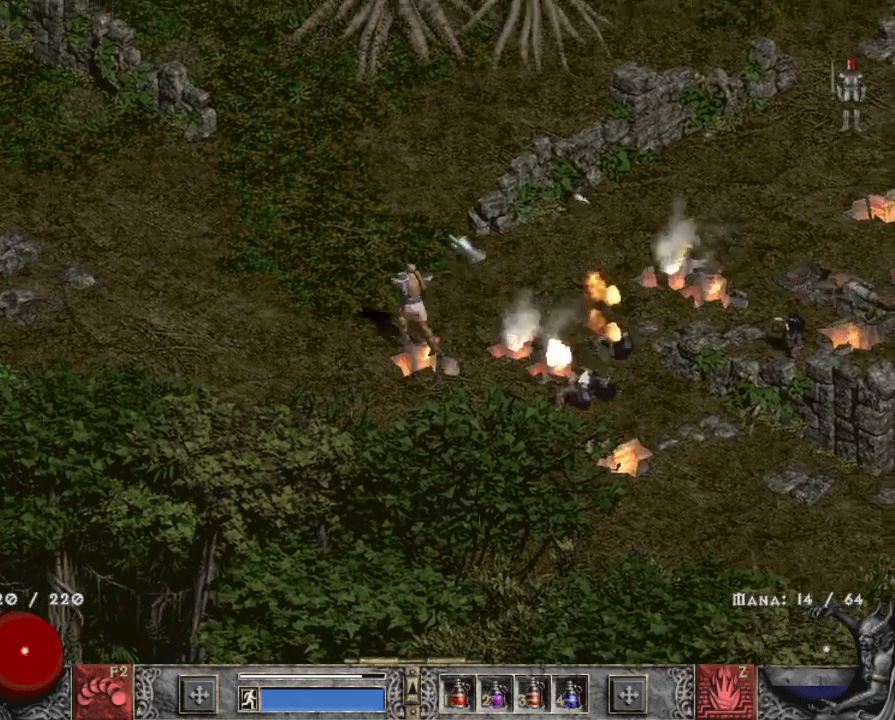
{"keys": [], "mouse": ["left"], "events": [[84, "4", "up"], [84, "mouse_left", "up"], [450, "mouse_left", "down"]]}
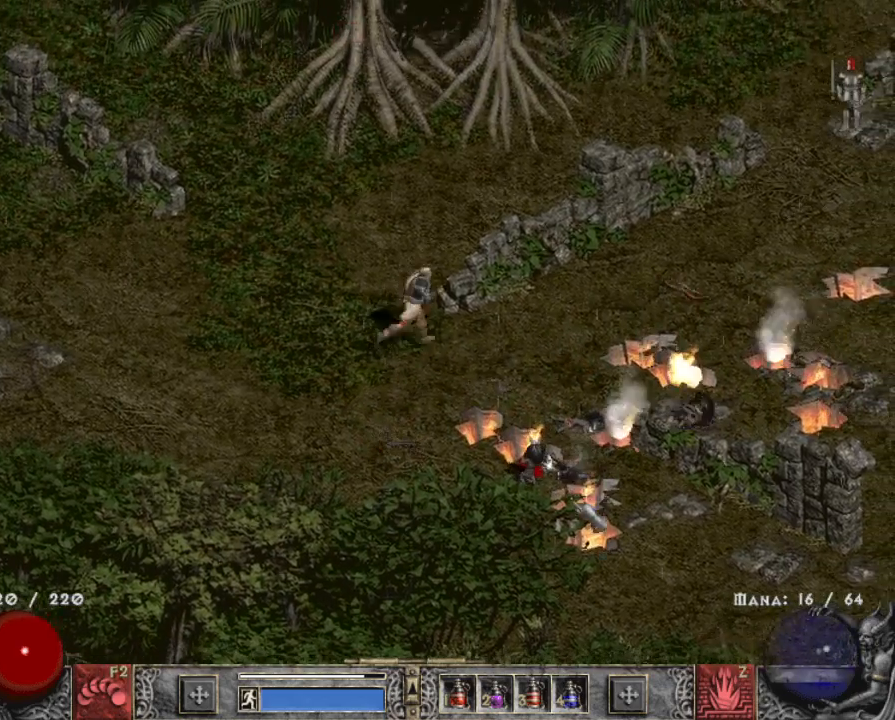
{"keys": ["z"], "mouse": ["right"], "events": [[50, "mouse_left", "up"], [100, "mouse_left", "down"], [184, "mouse_left", "up"], [384, "z", "down"], [417, "mouse_right", "down"]]}
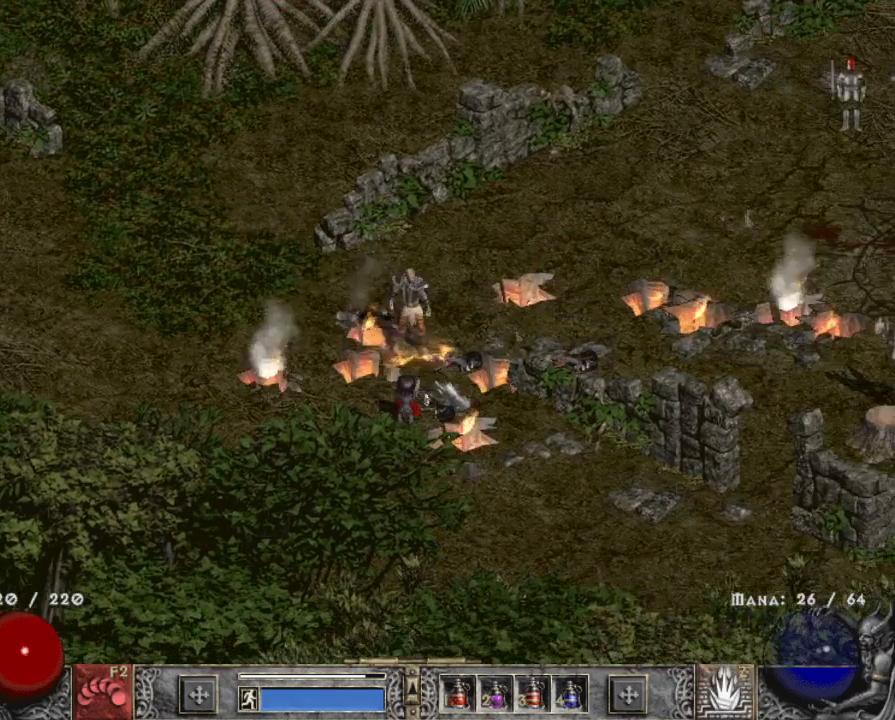
{"keys": [], "mouse": [], "events": [[17, "mouse_right", "up"], [17, "z", "up"], [100, "mouse_right", "down"], [200, "mouse_right", "up"]]}
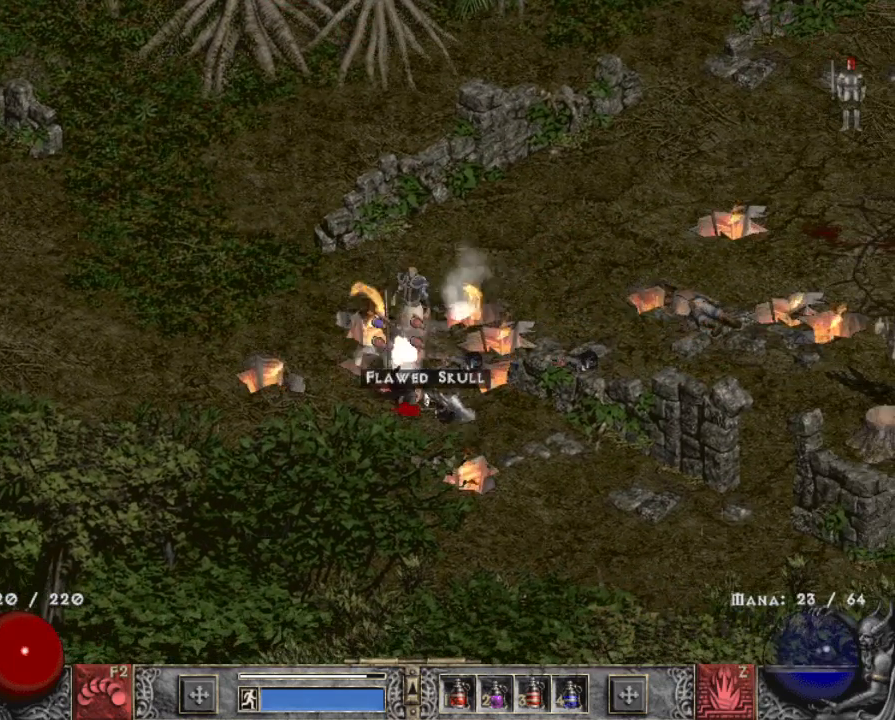
{"keys": [], "mouse": [], "events": [[217, "mouse_left", "down"], [317, "mouse_left", "up"]]}
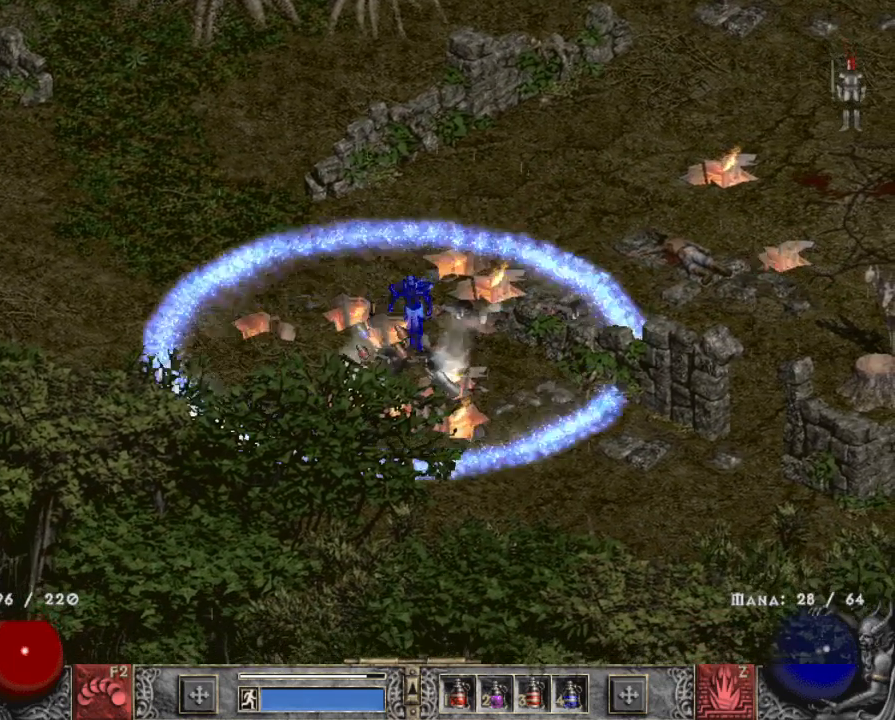
{"keys": ["alt"], "mouse": [], "events": [[150, "alt", "down"]]}
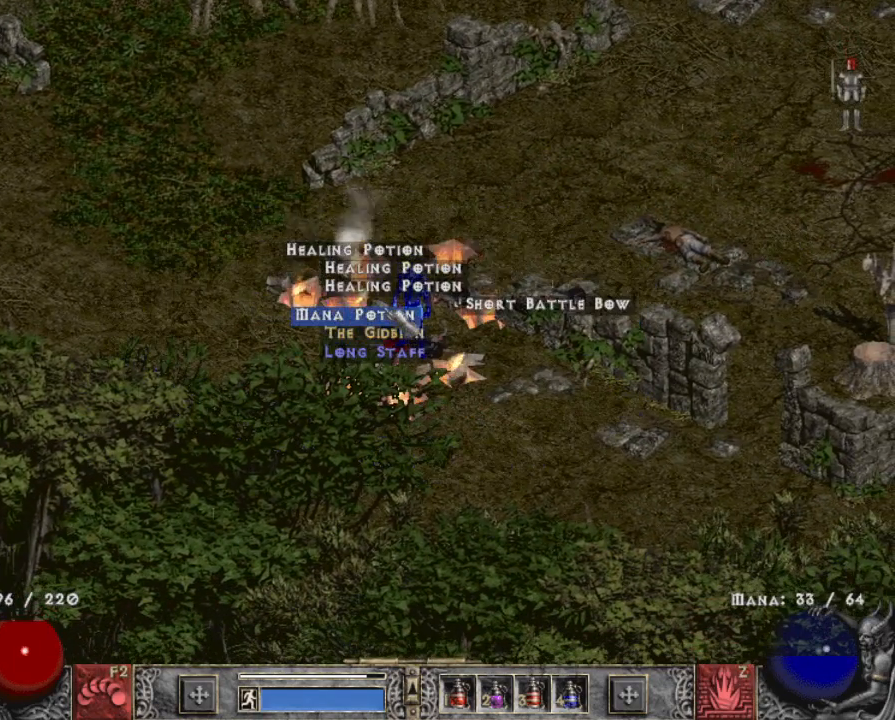
{"keys": ["alt"], "mouse": [], "events": []}
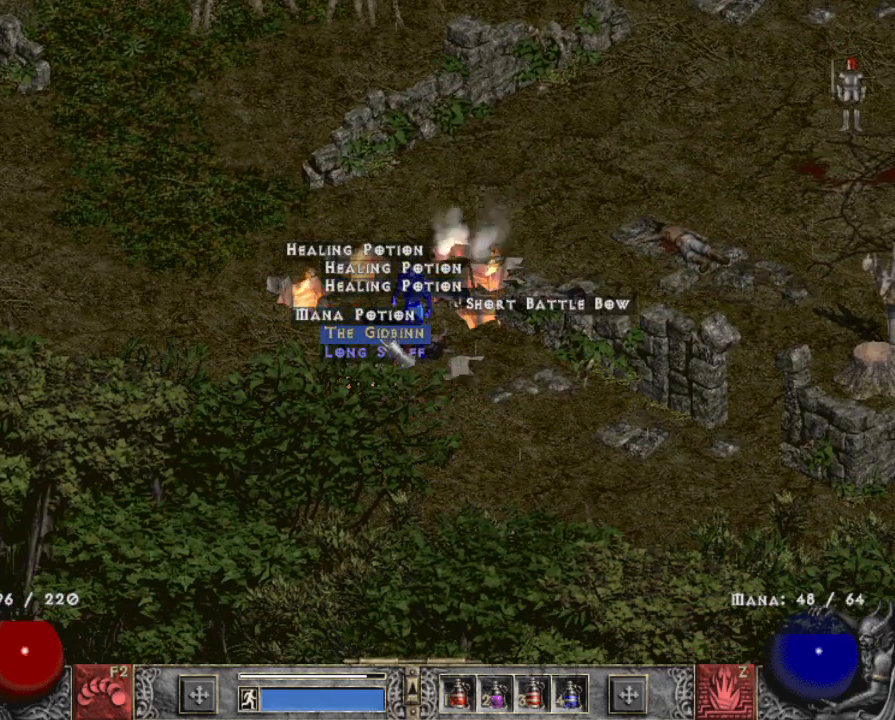
{"keys": ["alt"], "mouse": ["left"], "events": [[34, "mouse_left", "down"], [117, "mouse_left", "up"], [500, "mouse_left", "down"]]}
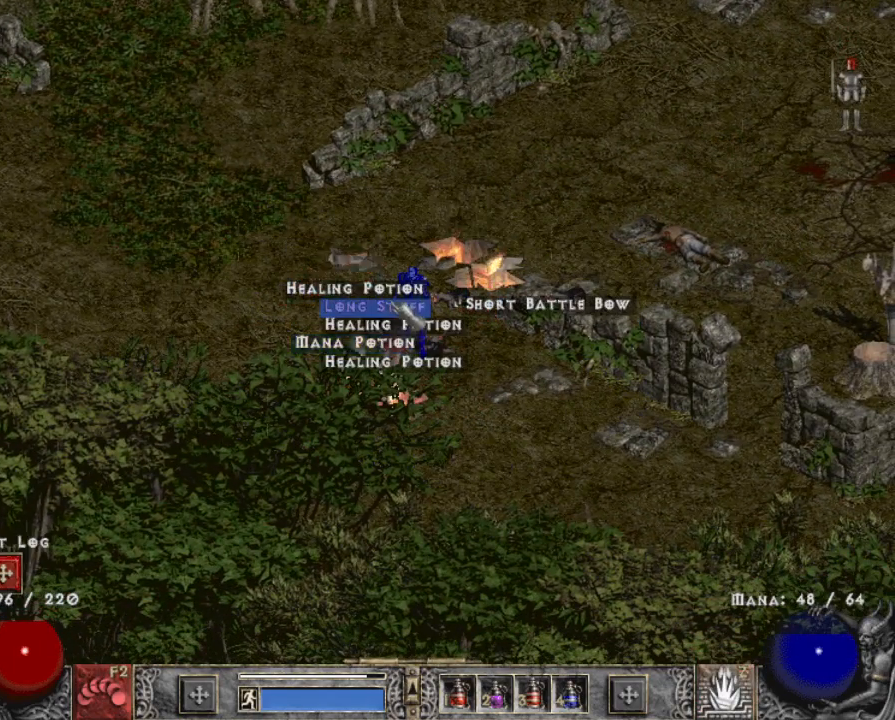
{"keys": ["alt"], "mouse": [], "events": [[84, "mouse_left", "up"], [184, "mouse_left", "down"], [284, "mouse_left", "up"], [367, "mouse_left", "down"], [467, "mouse_left", "up"]]}
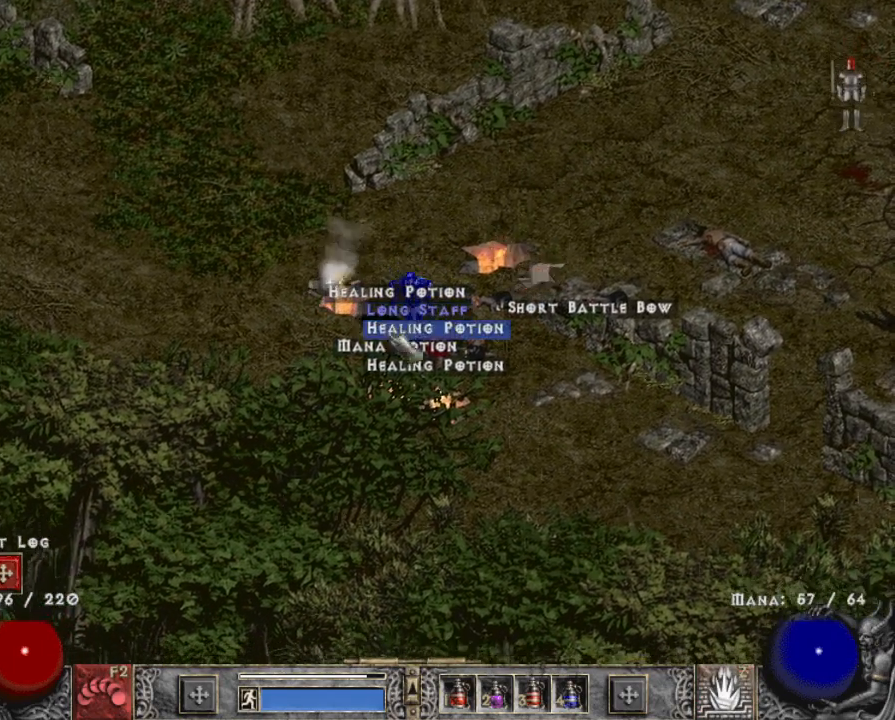
{"keys": ["alt"], "mouse": ["left"], "events": [[150, "mouse_left", "down"], [250, "mouse_left", "up"], [334, "mouse_left", "down"], [434, "mouse_left", "up"], [484, "mouse_left", "down"]]}
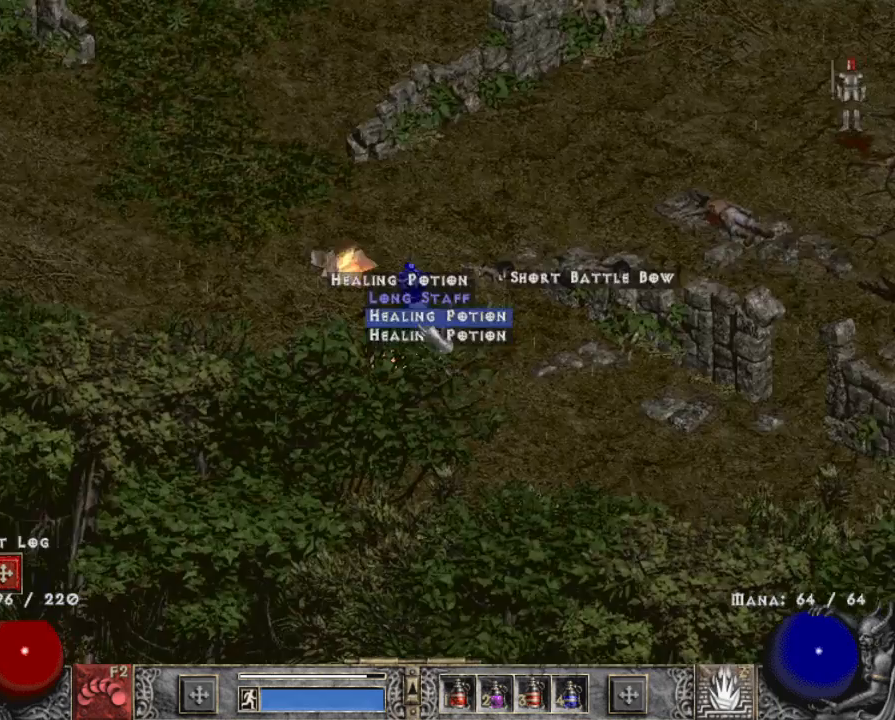
{"keys": ["alt"], "mouse": [], "events": [[34, "b", "down"], [84, "mouse_left", "up"], [167, "b", "up"], [217, "mouse_left", "down"], [317, "mouse_left", "up"]]}
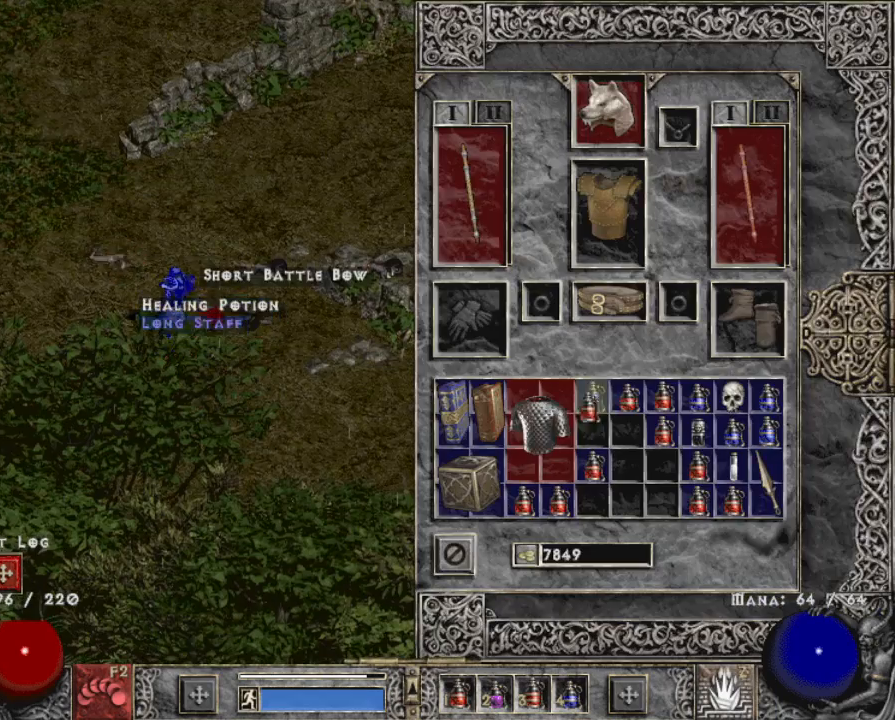
{"keys": [], "mouse": [], "events": [[50, "alt", "up"]]}
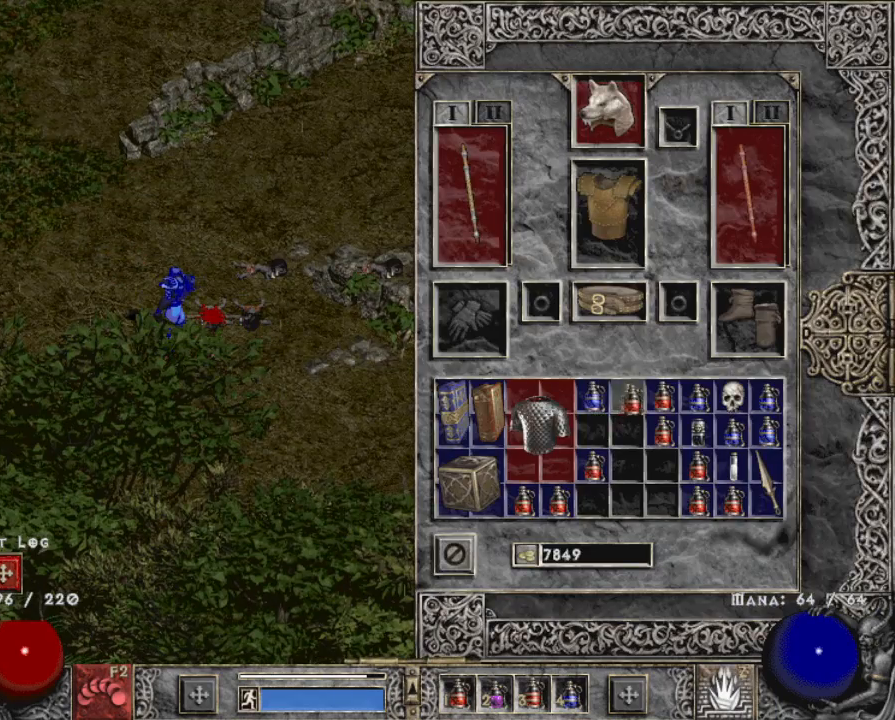
{"keys": [], "mouse": [], "events": [[200, "mouse_left", "down"], [250, "mouse_left", "up"]]}
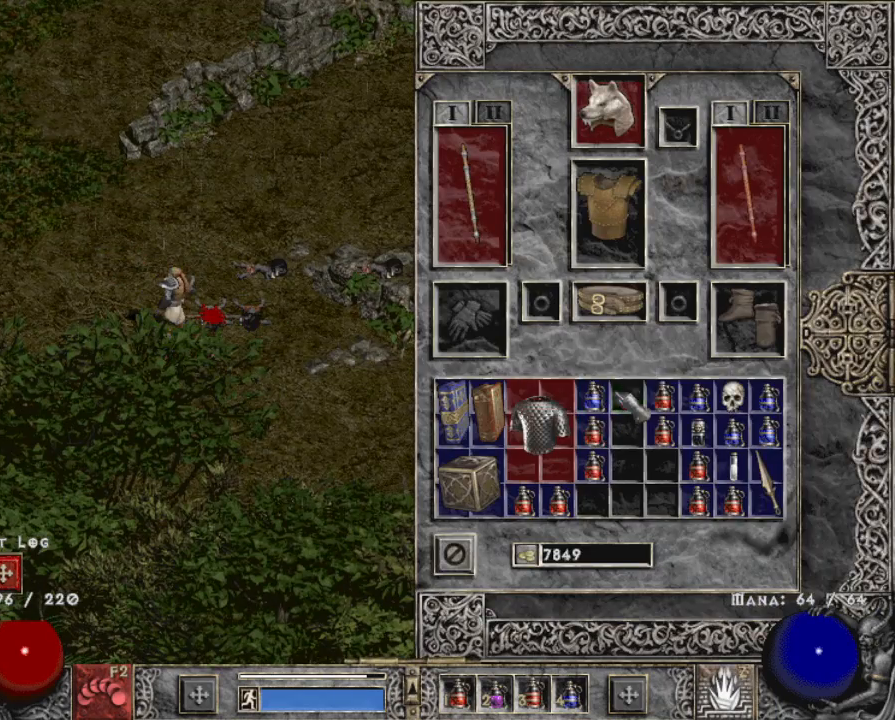
{"keys": ["alt"], "mouse": [], "events": [[34, "mouse_right", "down"], [134, "mouse_right", "up"], [217, "alt", "down"], [217, "b", "down"], [350, "b", "up"]]}
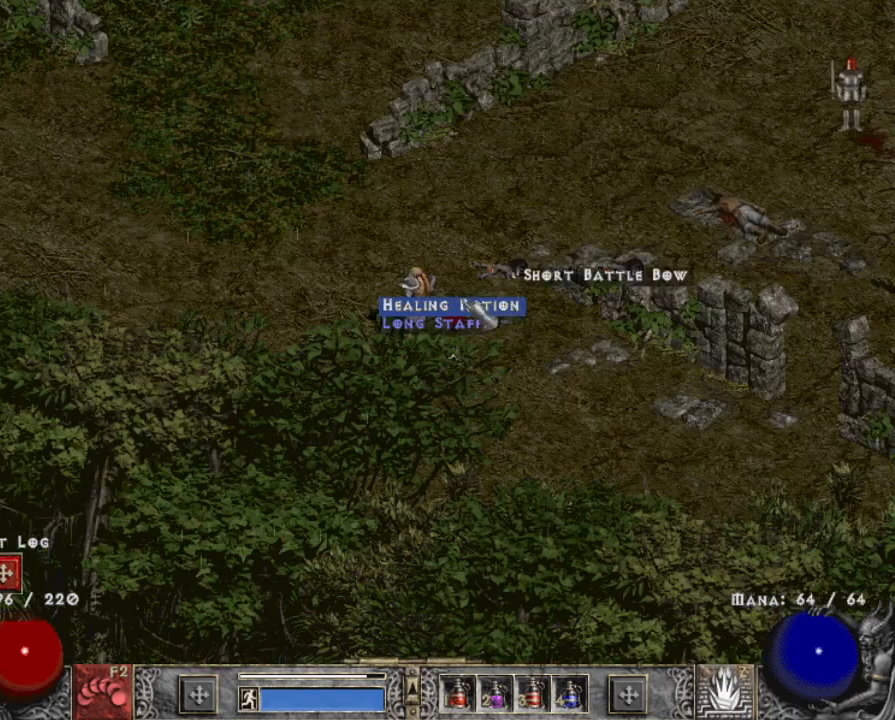
{"keys": ["alt"], "mouse": ["left"], "events": [[467, "mouse_left", "down"]]}
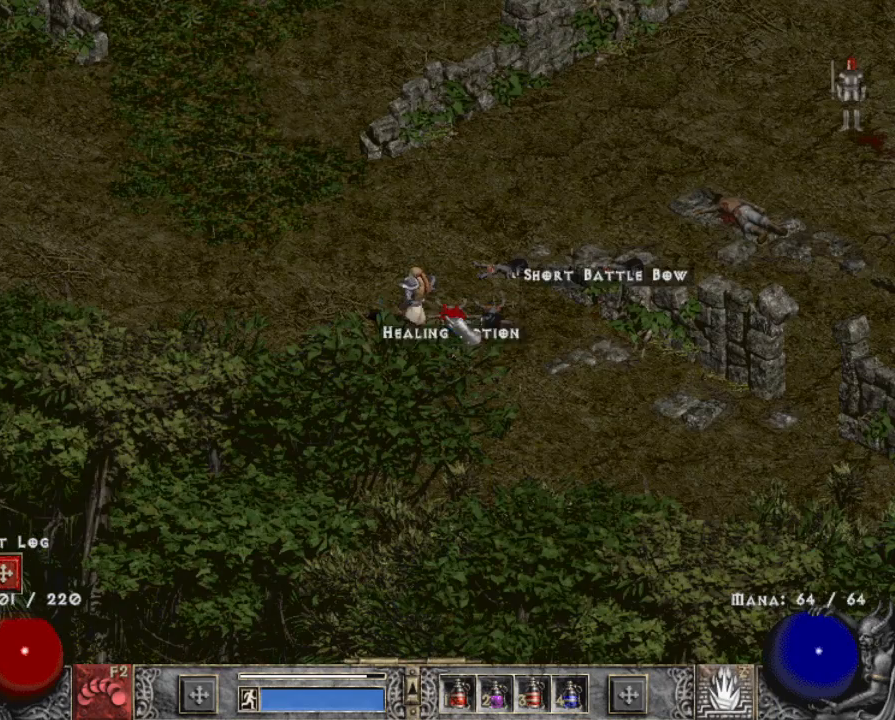
{"keys": [], "mouse": [], "events": [[50, "mouse_left", "up"], [150, "alt", "up"], [200, "mouse_left", "down"], [300, "mouse_left", "up"], [334, "mouse_left", "down"], [484, "mouse_left", "up"]]}
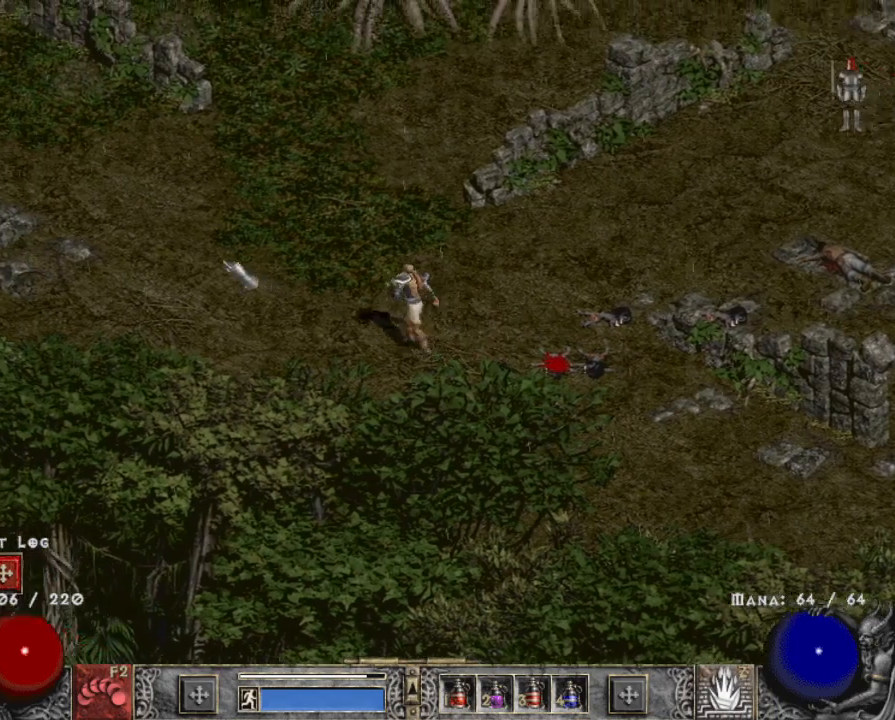
{"keys": [], "mouse": ["left"], "events": [[117, "mouse_left", "down"], [217, "mouse_left", "up"], [267, "q", "down"], [317, "q", "up"], [400, "q", "down"], [500, "mouse_left", "down"], [500, "q", "up"]]}
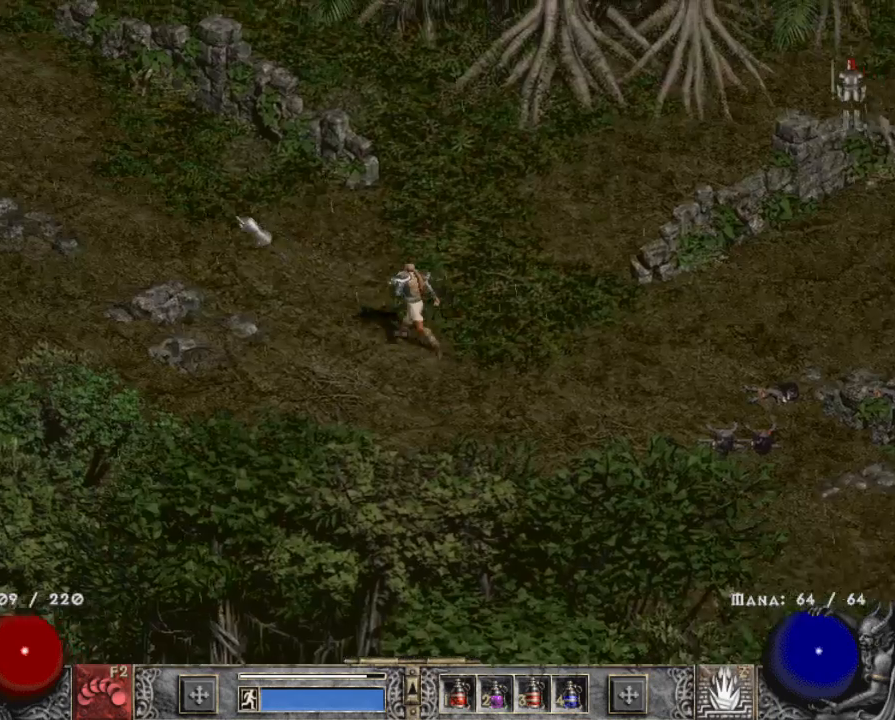
{"keys": [], "mouse": ["left"], "events": [[84, "mouse_left", "up"], [234, "mouse_left", "down"], [317, "mouse_left", "up"], [467, "mouse_left", "down"]]}
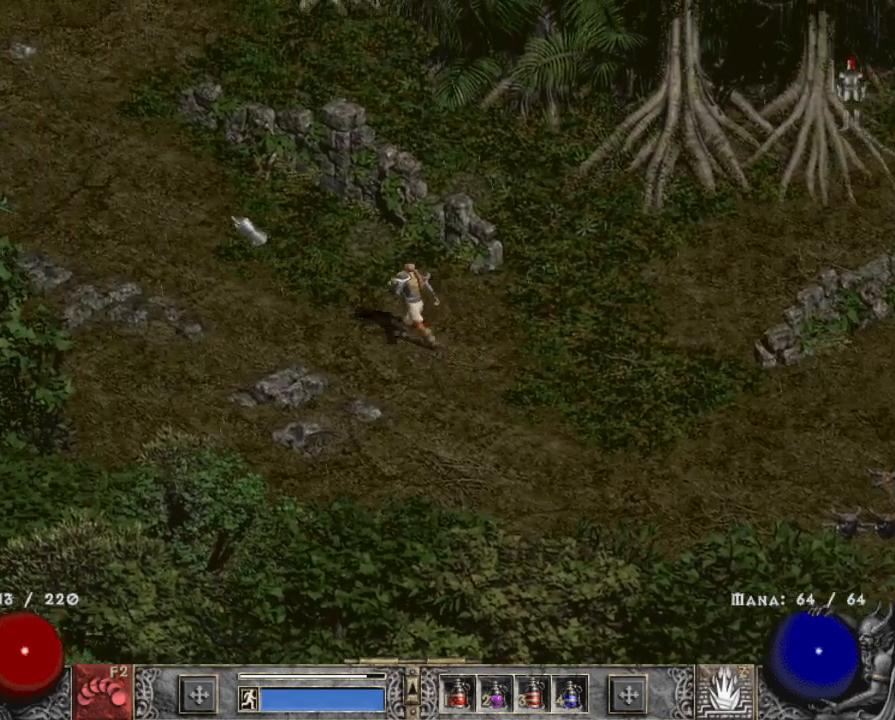
{"keys": [], "mouse": ["left"], "events": [[67, "mouse_left", "up"], [150, "mouse_left", "down"], [300, "mouse_left", "up"], [434, "mouse_left", "down"]]}
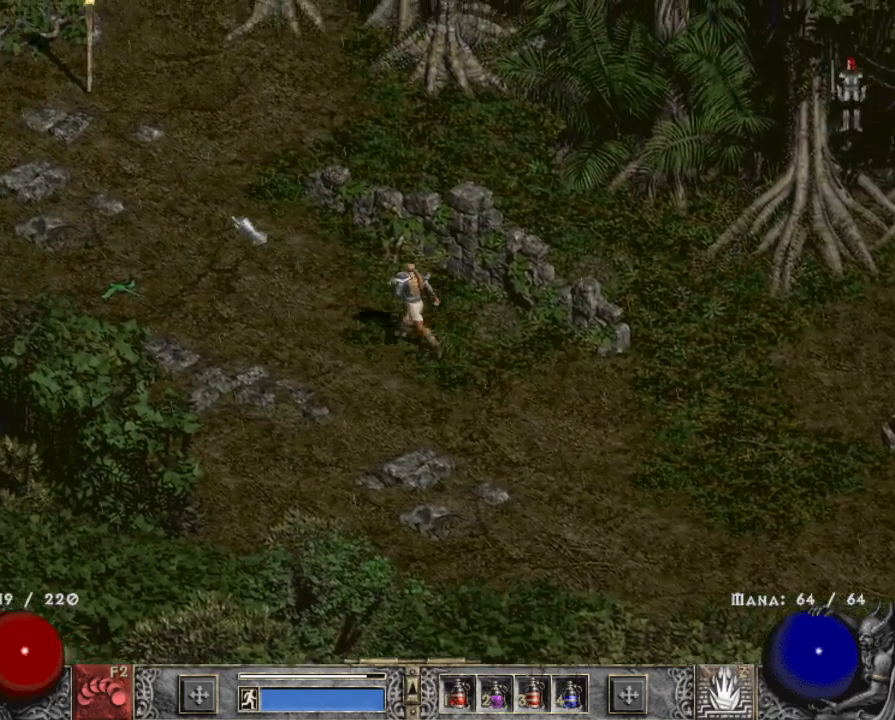
{"keys": [], "mouse": ["left"], "events": [[34, "mouse_left", "up"], [167, "mouse_left", "down"], [267, "mouse_left", "up"], [367, "mouse_left", "down"]]}
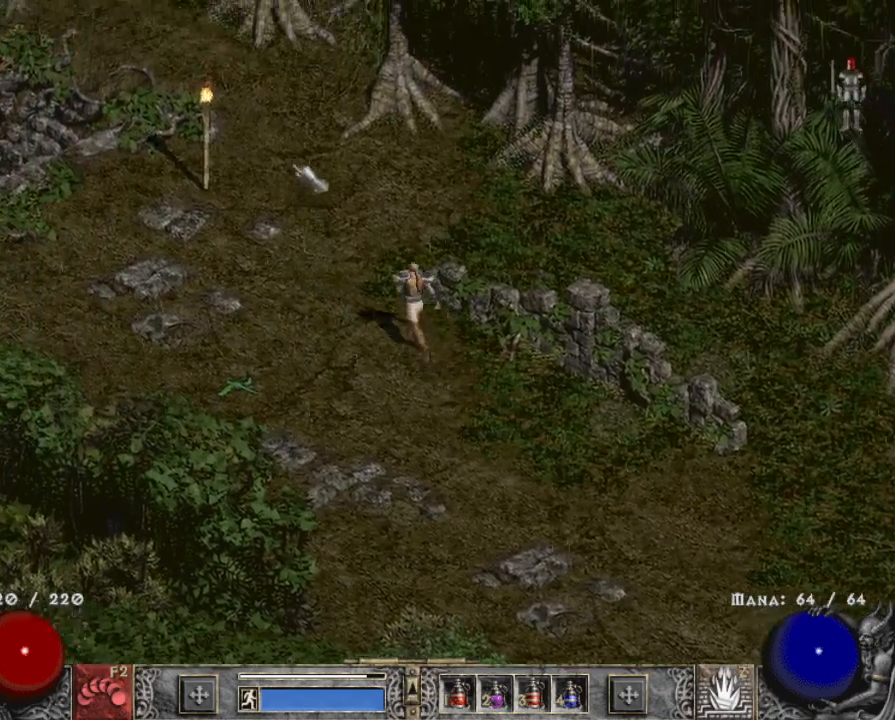
{"keys": [], "mouse": ["left"], "events": [[134, "mouse_left", "up"], [234, "mouse_left", "down"]]}
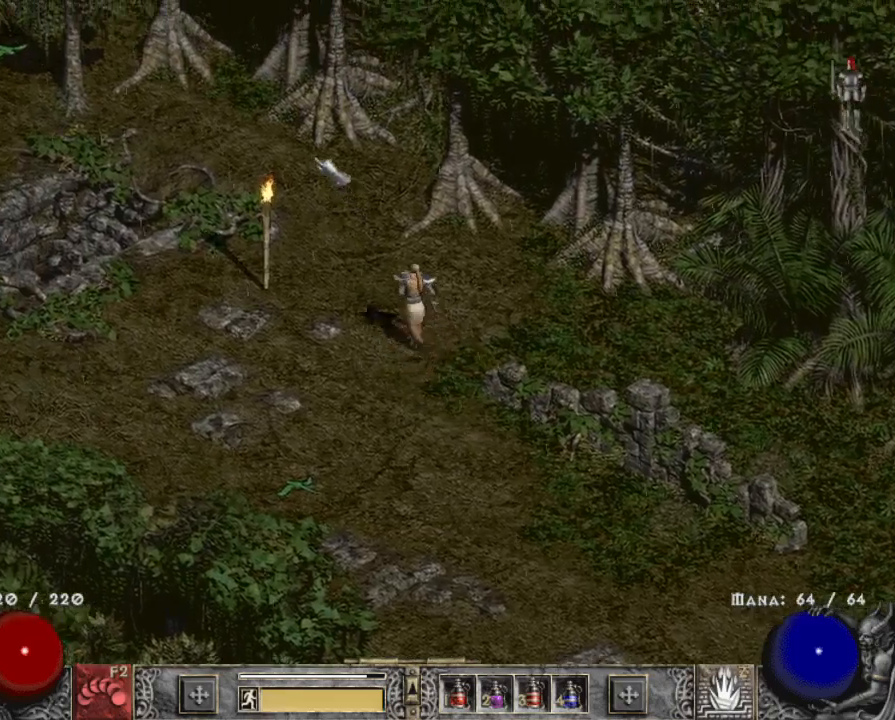
{"keys": [], "mouse": ["left"], "events": [[17, "mouse_left", "up"], [100, "mouse_left", "down"]]}
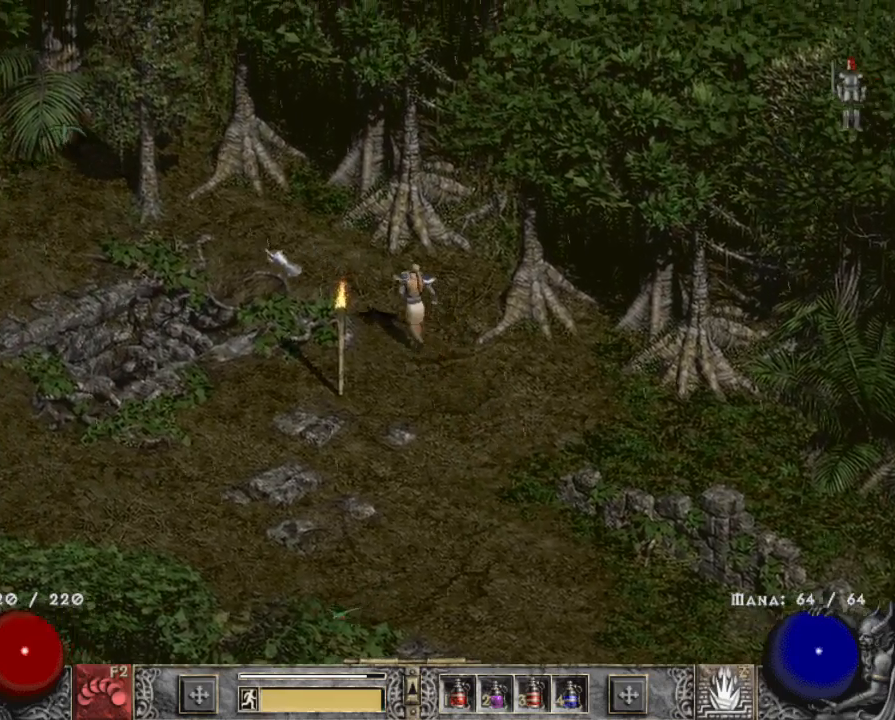
{"keys": [], "mouse": [], "events": [[217, "mouse_left", "up"], [367, "mouse_left", "down"], [500, "mouse_left", "up"]]}
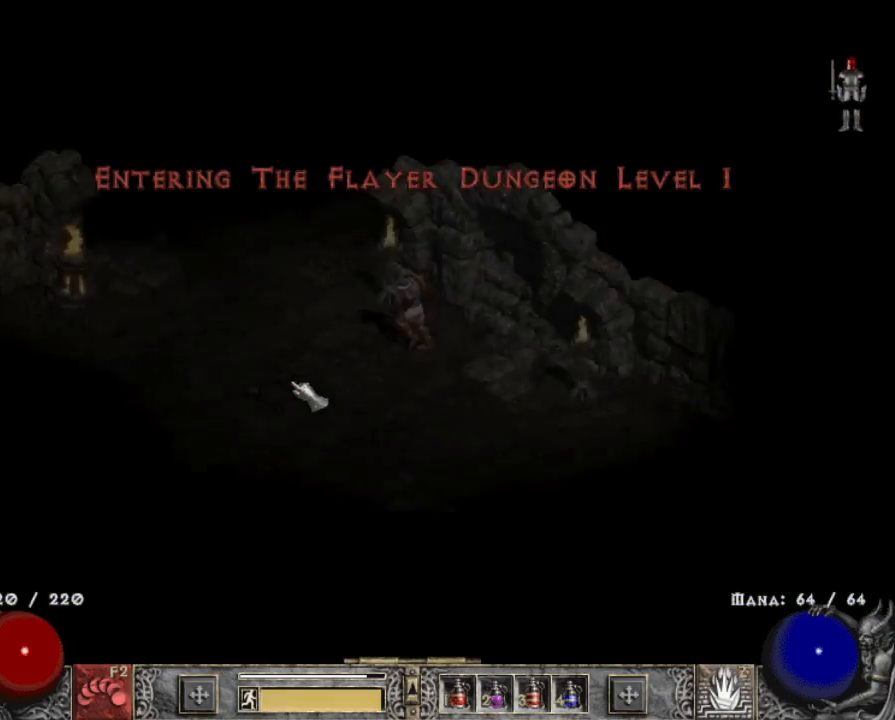
{"keys": [], "mouse": [], "events": [[134, "mouse_left", "down"], [184, "tab", "down"], [234, "mouse_left", "up"], [334, "mouse_left", "down"], [334, "tab", "up"], [467, "mouse_left", "up"]]}
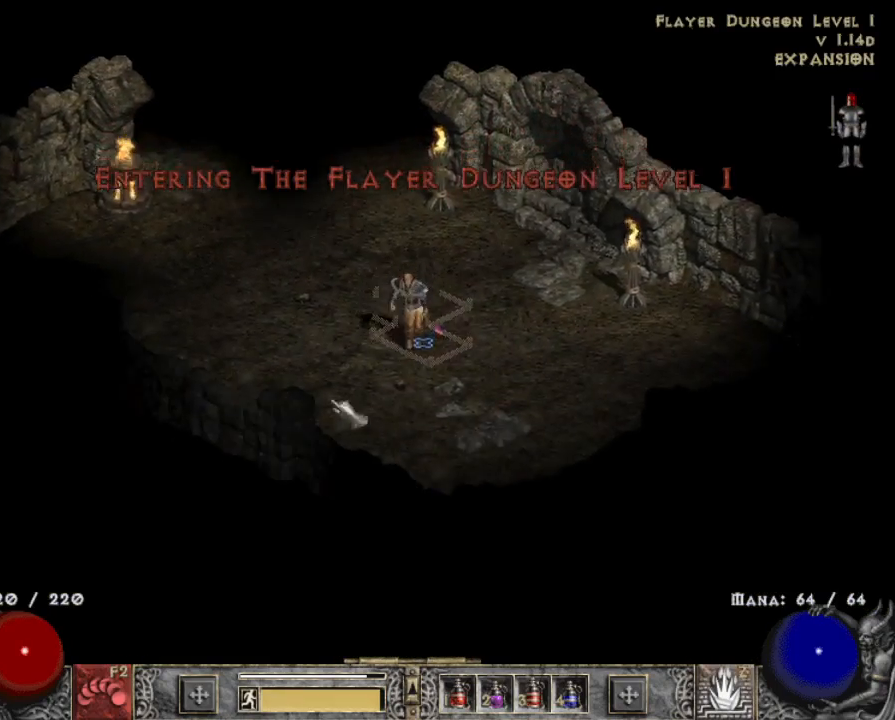
{"keys": [], "mouse": ["left"], "events": [[67, "mouse_left", "down"], [200, "mouse_left", "up"], [300, "mouse_left", "down"], [384, "mouse_left", "up"], [484, "mouse_left", "down"]]}
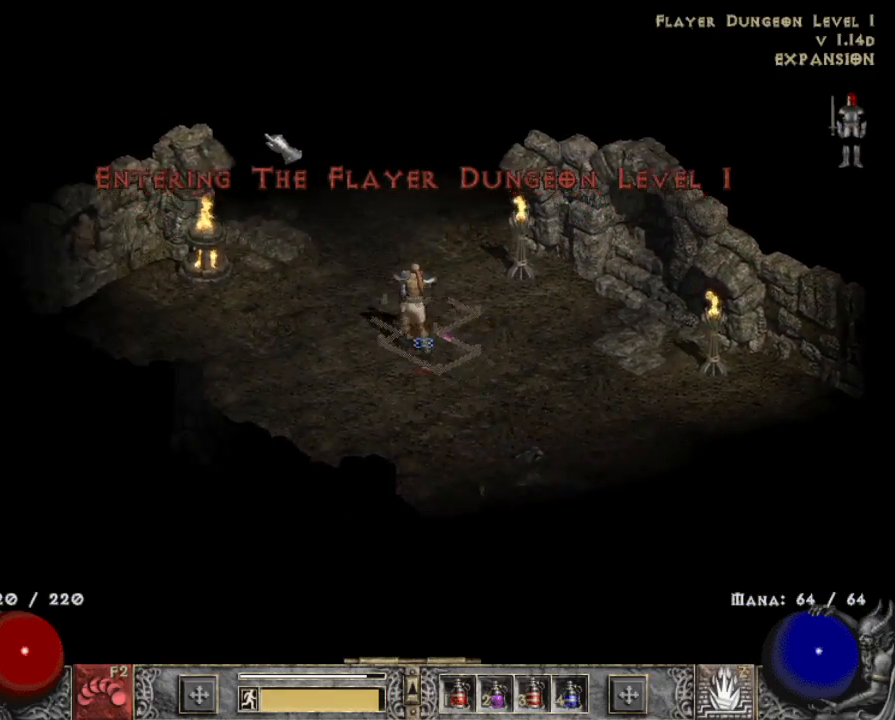
{"keys": [], "mouse": ["left"], "events": [[117, "mouse_left", "up"], [400, "mouse_left", "down"]]}
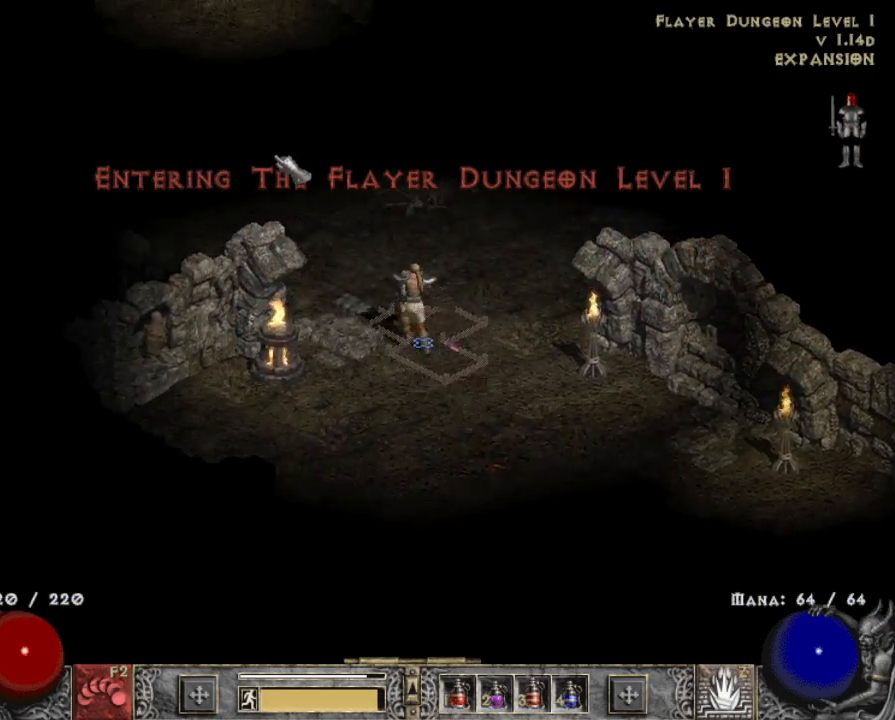
{"keys": [], "mouse": ["left"], "events": [[50, "mouse_left", "up"], [184, "mouse_left", "down"], [284, "mouse_left", "up"], [417, "mouse_left", "down"]]}